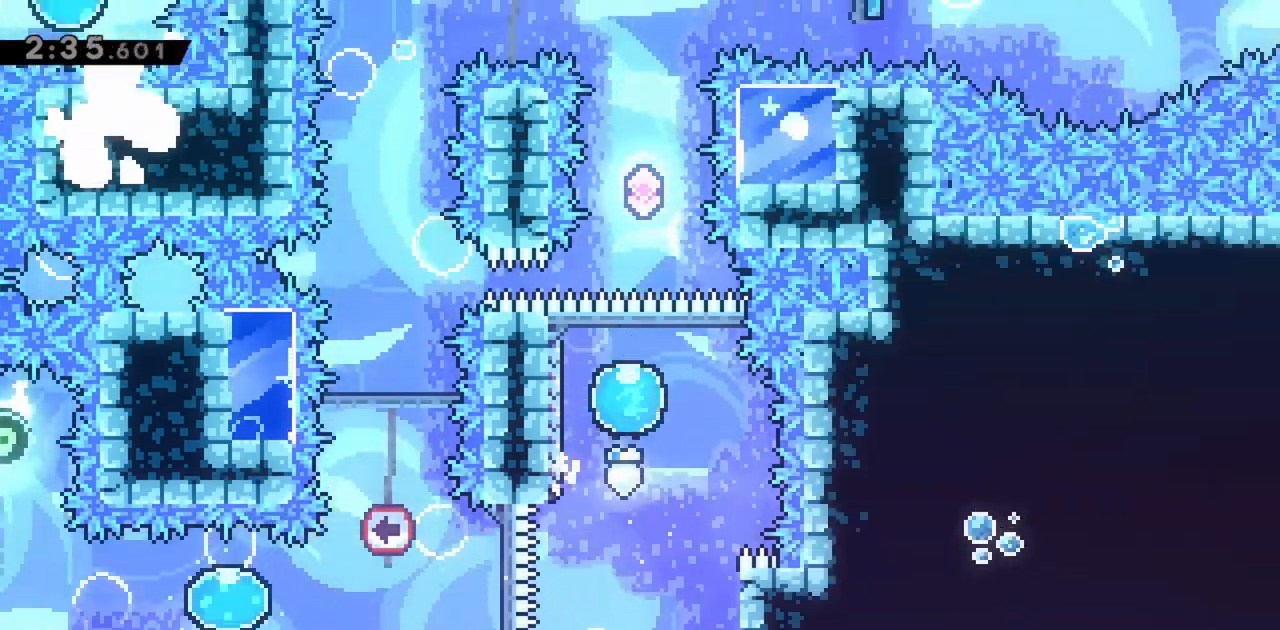
Gameplay with keyboard; each line is a JSON object with the keys held at the frame after it. "events" lists presses ("down") and releases ("up") of "dash", "demo", "down", "grab", "jump", "jump2", "left", "right" and "up" between this image and that frame as [ms after this image, input, new state], when the widget could be followed in between. No other keys are recorded. Mouse input is not recorded. Key names are as the overlay labels them; some are game actions (e.g. jump) rather than physical keys.
{"keys": ["dash", "jump", "up"], "events": [[100, "dash", "down"], [333, "dash", "up"], [467, "dash", "down"]]}
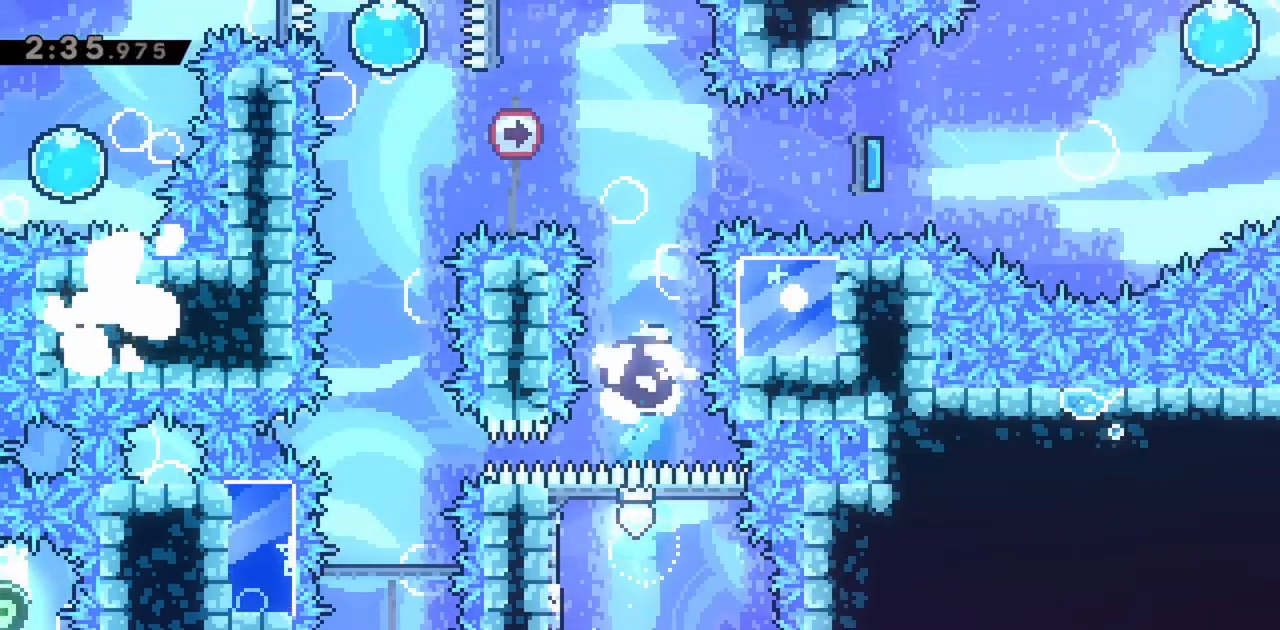
{"keys": ["dash", "jump", "right"], "events": [[150, "up", "up"], [200, "dash", "up"], [200, "right", "down"], [333, "dash", "down"]]}
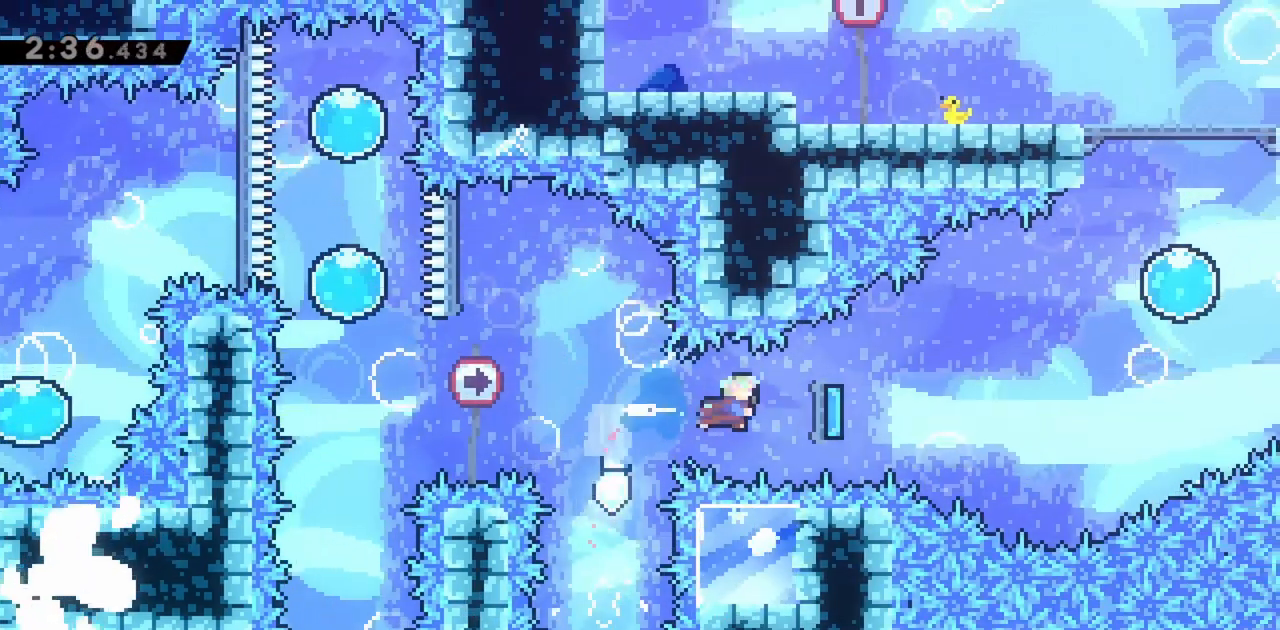
{"keys": ["dash", "up"], "events": [[17, "dash", "up"], [350, "jump", "up"], [433, "up", "down"], [483, "dash", "down"], [483, "right", "up"]]}
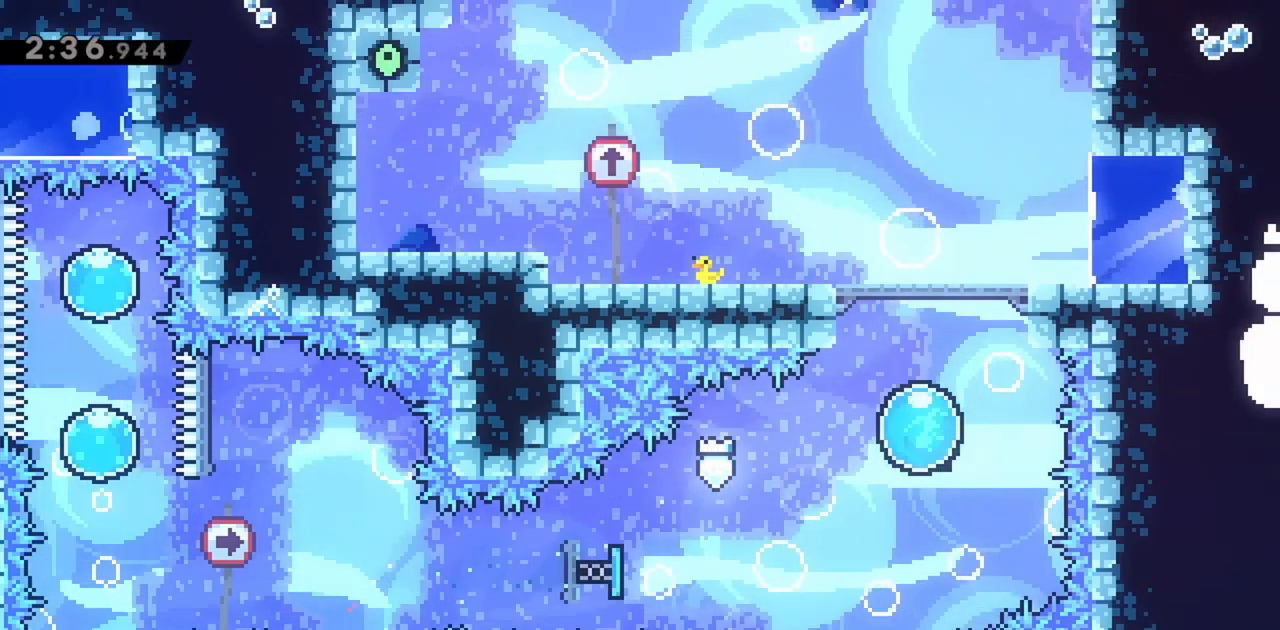
{"keys": [], "events": [[217, "dash", "up"], [217, "up", "up"]]}
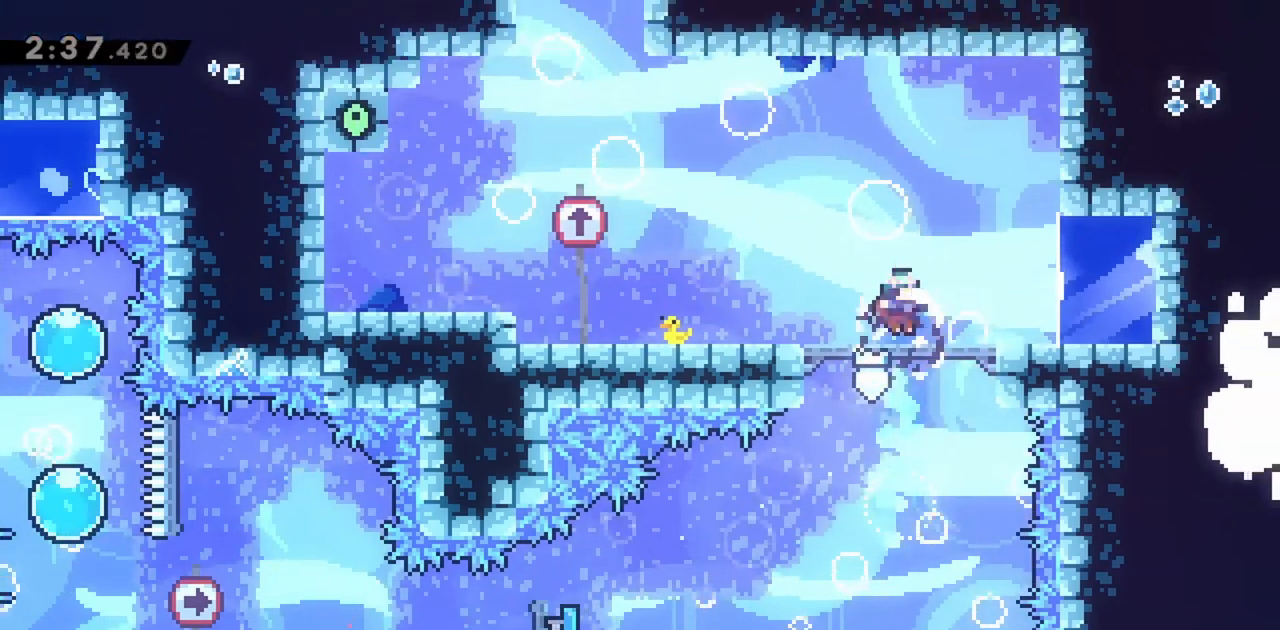
{"keys": ["dash", "jump", "up"], "events": [[133, "dash", "down"], [133, "left", "down"], [267, "dash", "up"], [367, "jump", "down"], [367, "up", "down"], [417, "left", "up"], [500, "dash", "down"]]}
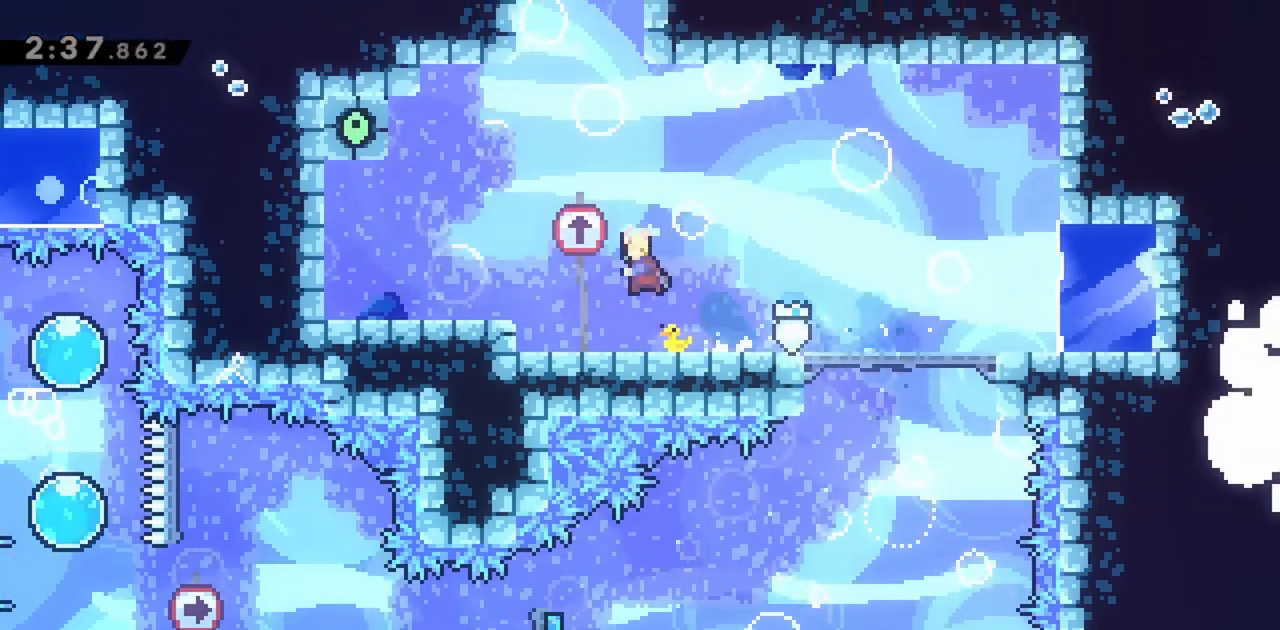
{"keys": ["jump", "left", "up"], "events": [[150, "jump", "up"], [183, "dash", "up"], [183, "left", "down"], [283, "jump", "down"]]}
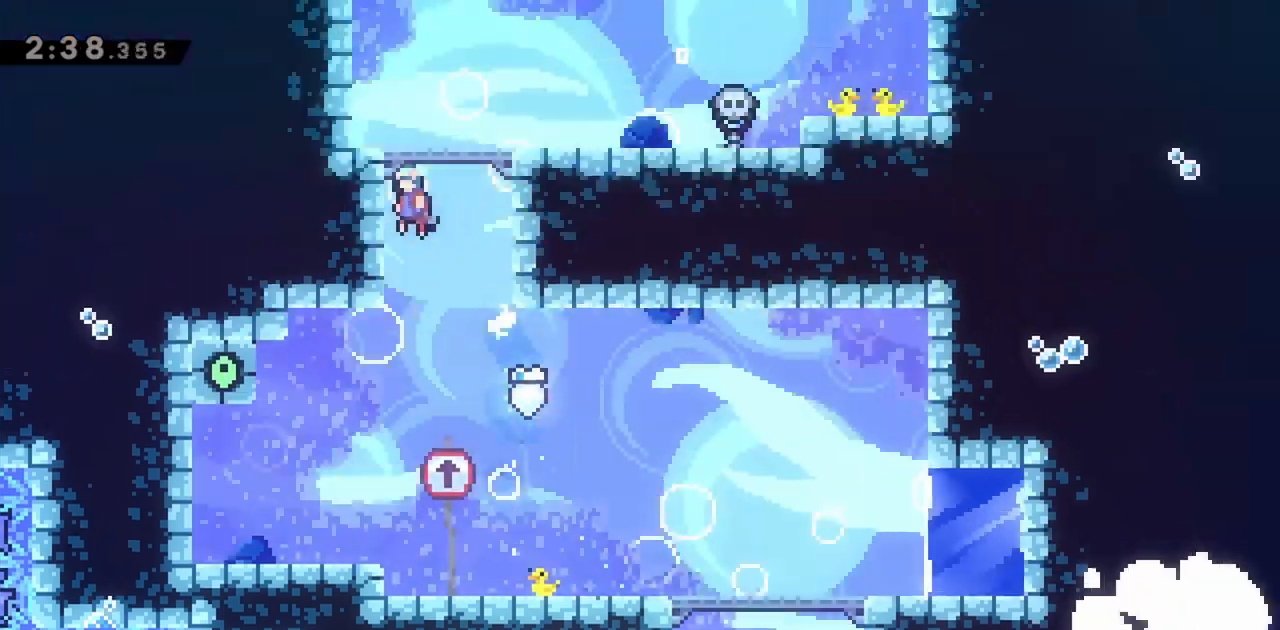
{"keys": ["jump"], "events": [[200, "left", "up"], [283, "up", "up"]]}
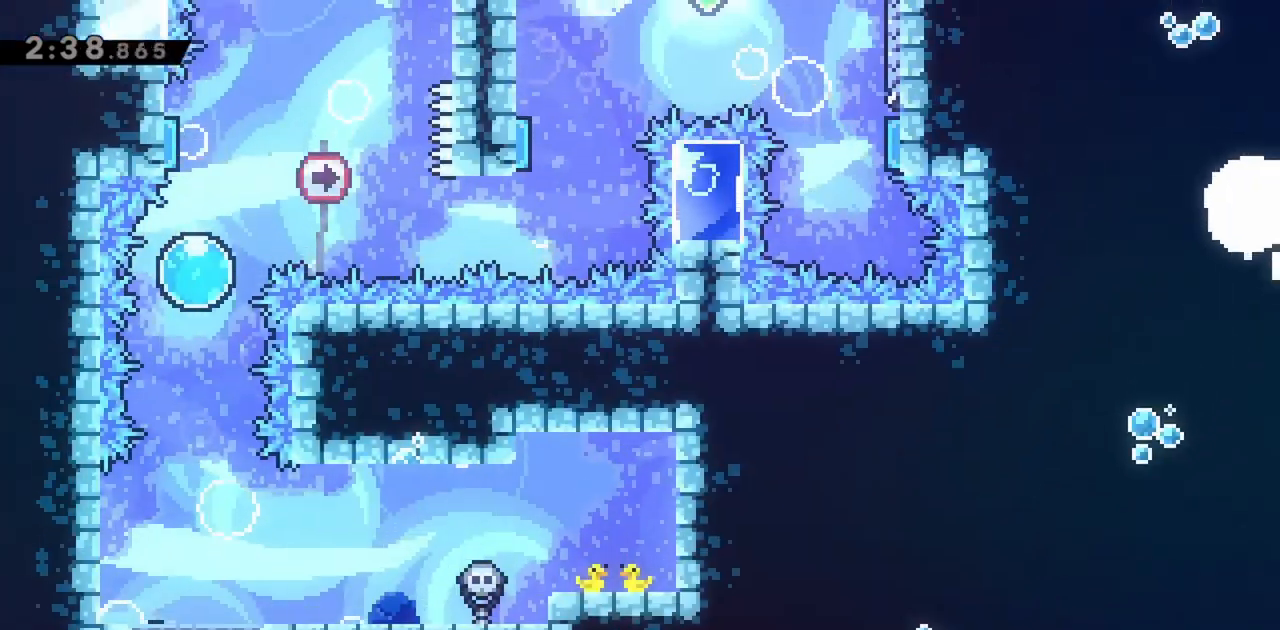
{"keys": ["right"], "events": [[67, "jump", "up"], [117, "jump", "down"], [217, "jump", "up"], [433, "right", "down"]]}
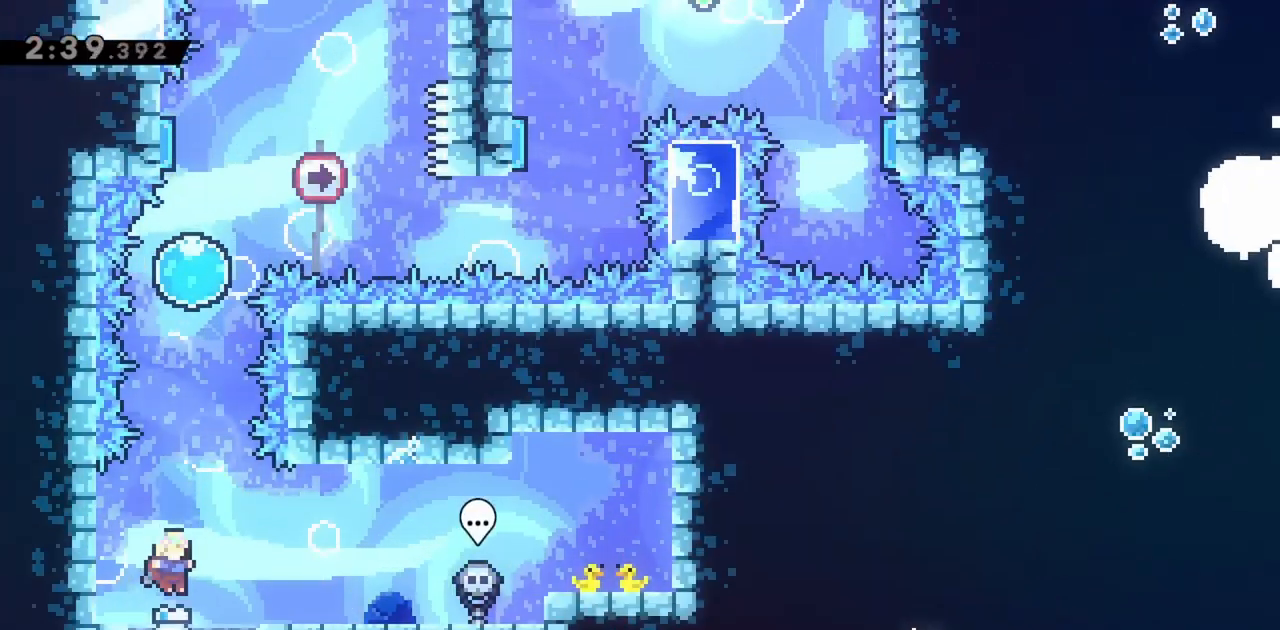
{"keys": ["dash", "jump", "up"], "events": [[33, "right", "up"], [167, "up", "down"], [267, "jump", "down"], [500, "dash", "down"]]}
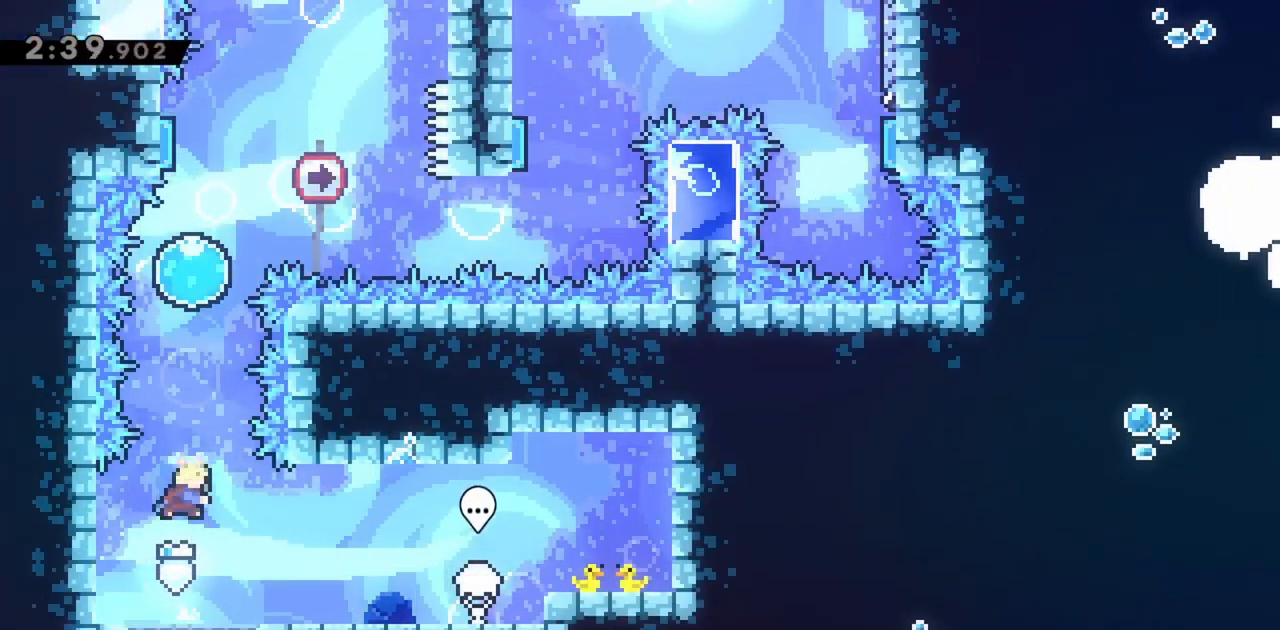
{"keys": ["jump", "up"], "events": [[183, "dash", "up"], [317, "dash", "down"], [500, "dash", "up"]]}
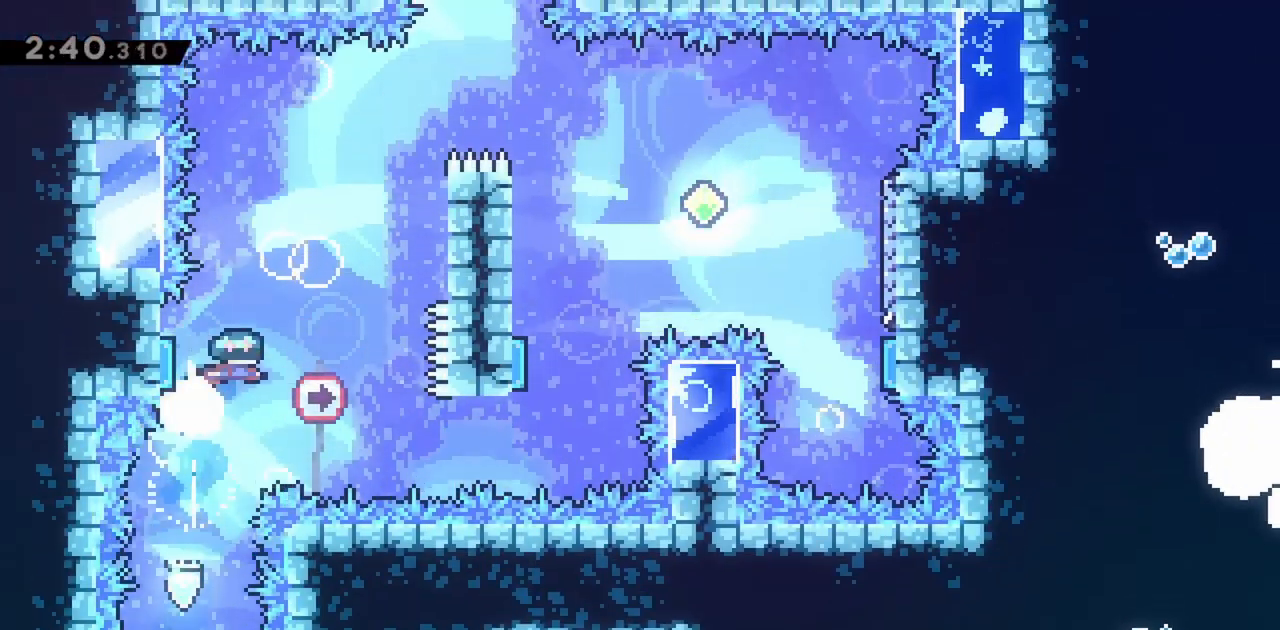
{"keys": ["grab", "right", "up"], "events": [[133, "jump", "up"], [133, "right", "down"], [183, "grab", "down"]]}
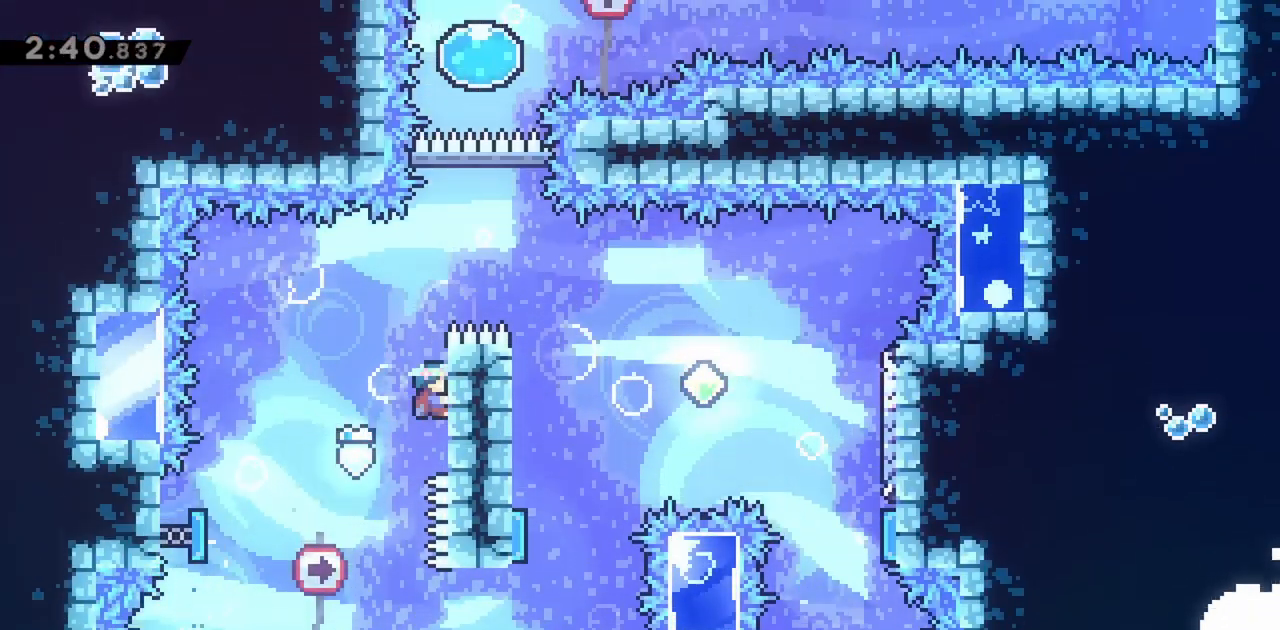
{"keys": ["grab", "jump", "right"], "events": [[233, "jump", "down"], [283, "up", "up"]]}
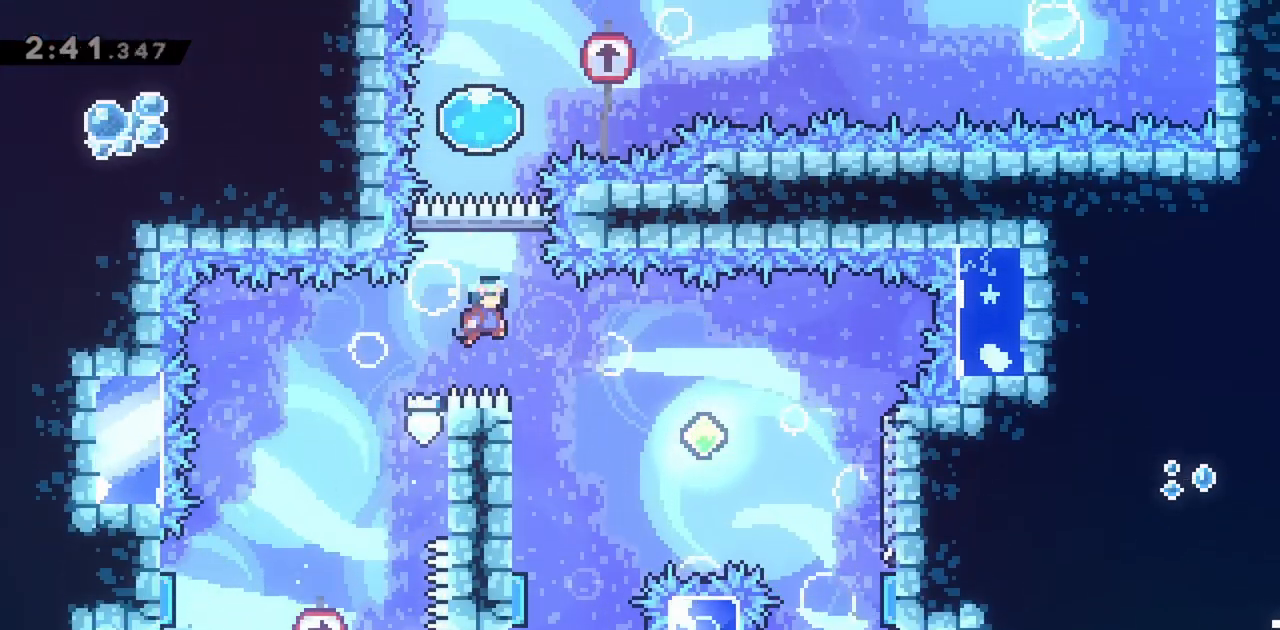
{"keys": ["left"], "events": [[167, "grab", "up"], [167, "jump", "up"], [167, "right", "up"], [350, "left", "down"]]}
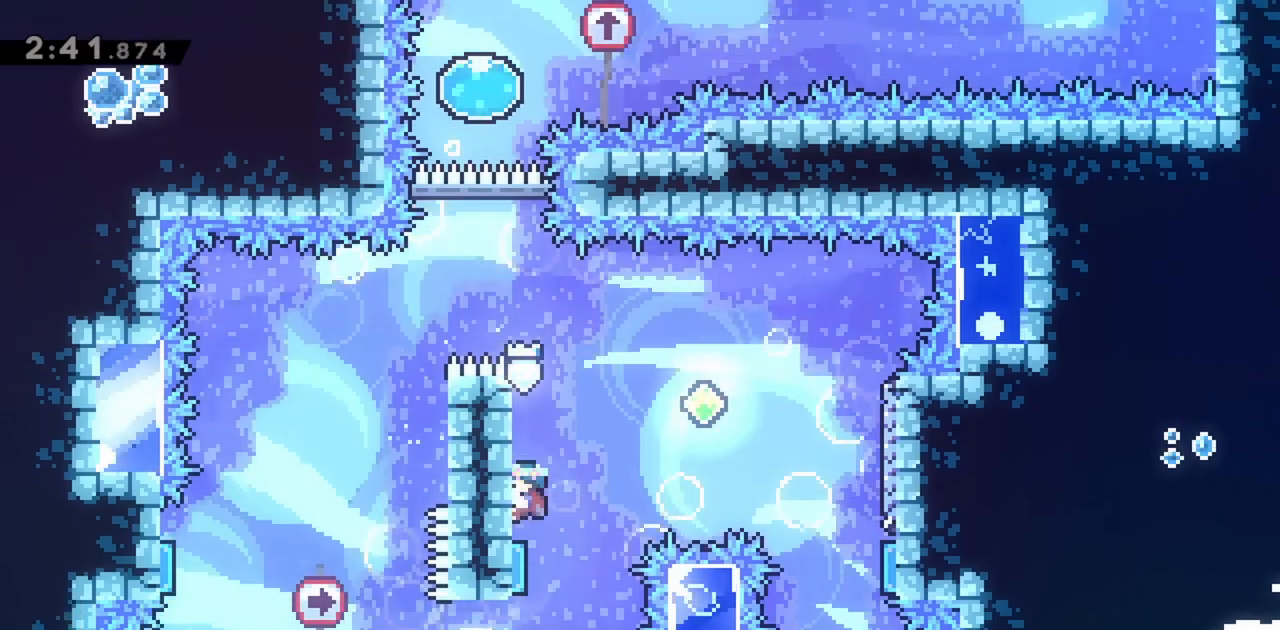
{"keys": ["right"], "events": [[267, "left", "up"], [267, "right", "down"]]}
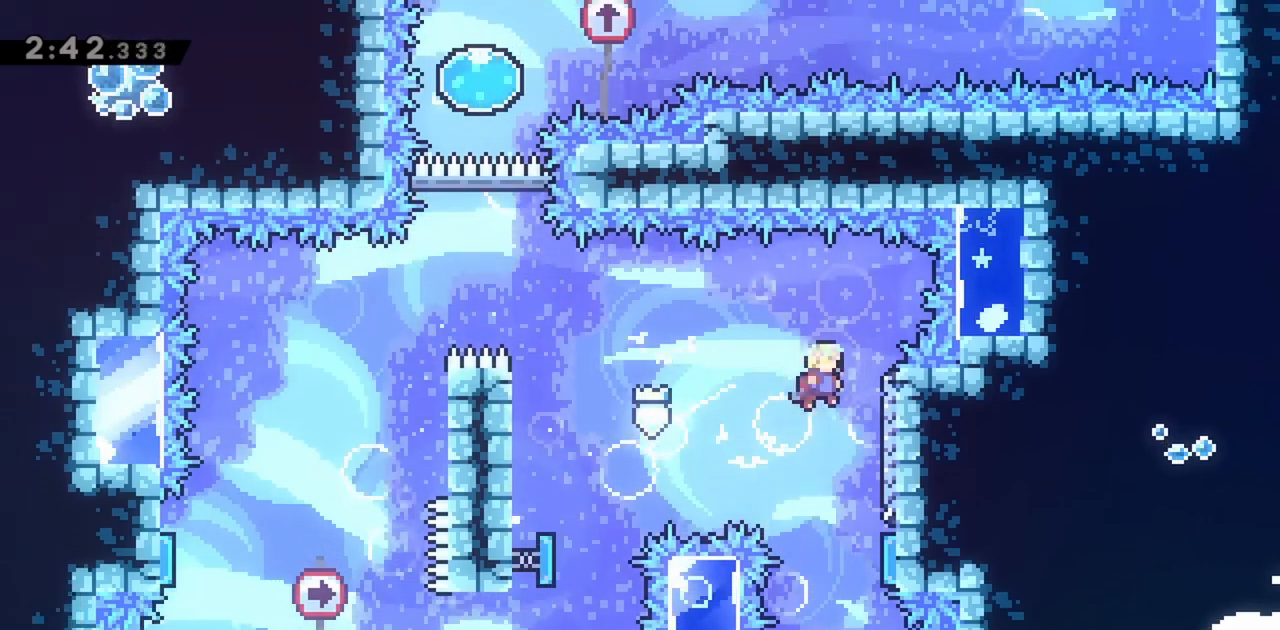
{"keys": [], "events": [[367, "right", "up"]]}
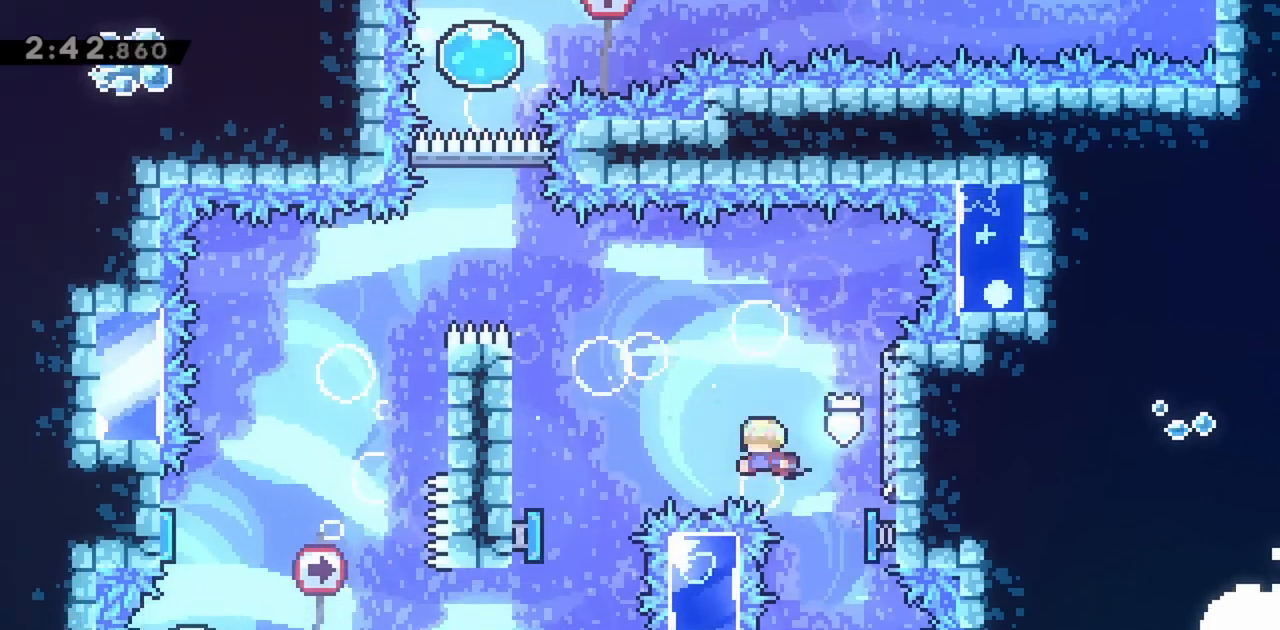
{"keys": ["grab", "left", "up"], "events": [[100, "left", "down"], [283, "grab", "down"], [383, "up", "down"]]}
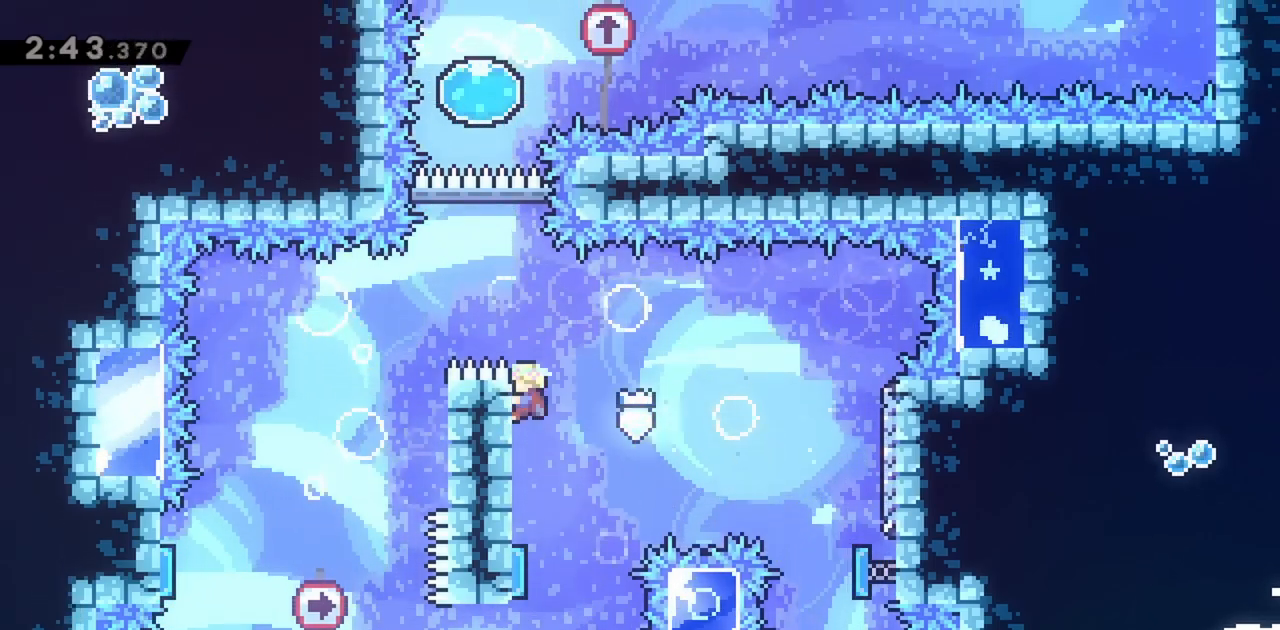
{"keys": ["jump", "up"], "events": [[200, "jump", "down"], [200, "left", "up"], [300, "left", "down"], [433, "left", "up"], [483, "grab", "up"]]}
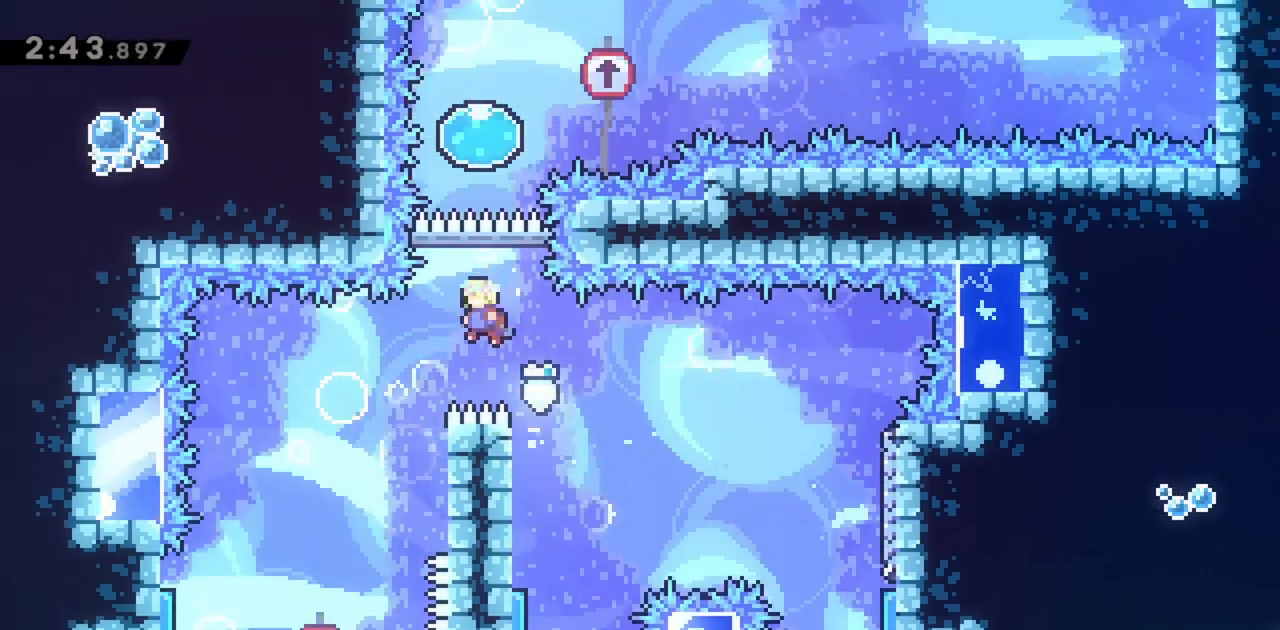
{"keys": ["dash", "jump", "up"], "events": [[67, "dash", "down"], [250, "dash", "up"], [400, "dash", "down"]]}
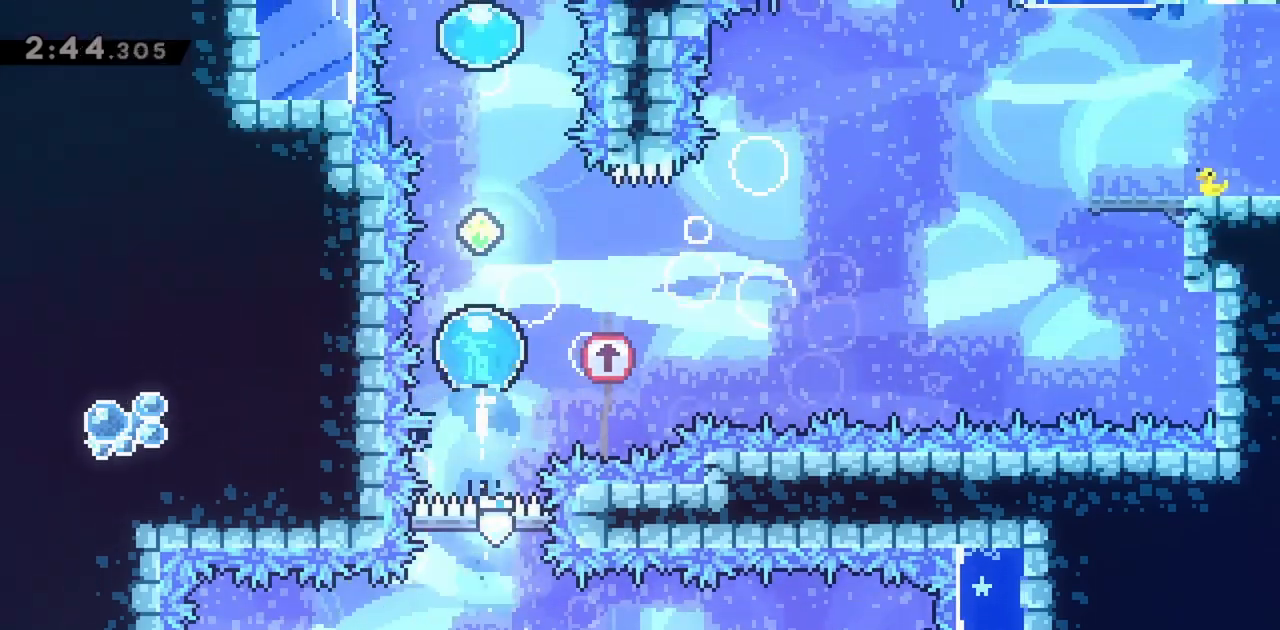
{"keys": ["jump", "up"], "events": [[33, "dash", "up"], [267, "dash", "down"], [400, "dash", "up"]]}
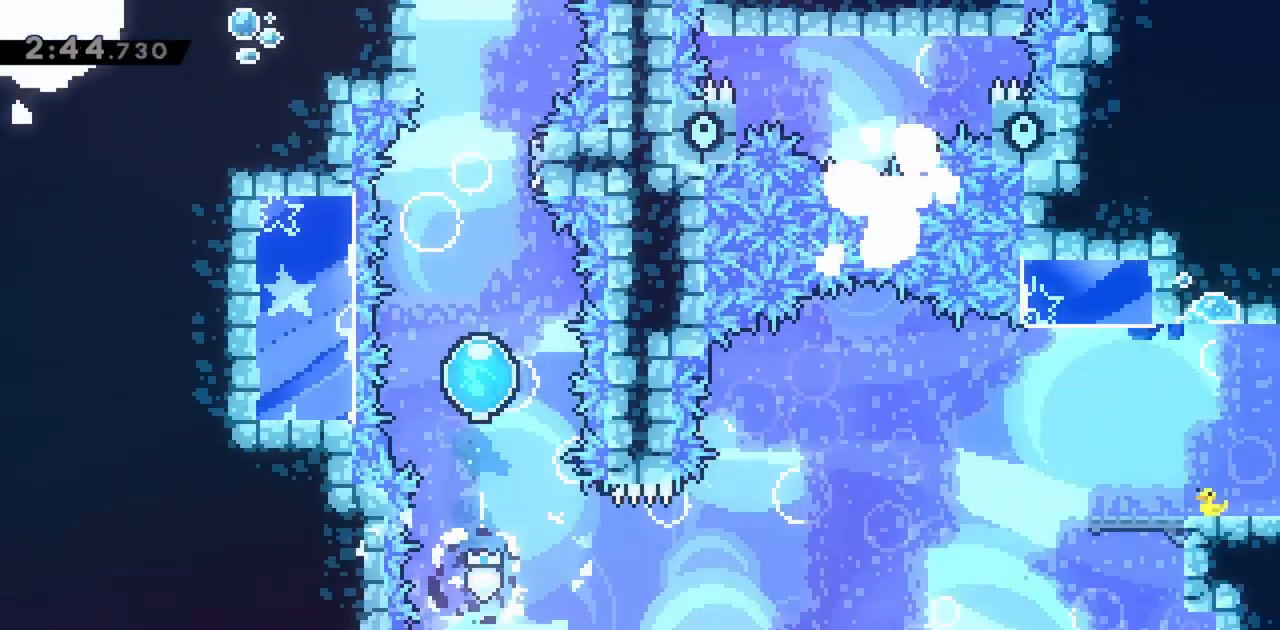
{"keys": ["right", "up"], "events": [[83, "dash", "down"], [267, "dash", "up"], [367, "right", "down"], [467, "jump", "up"]]}
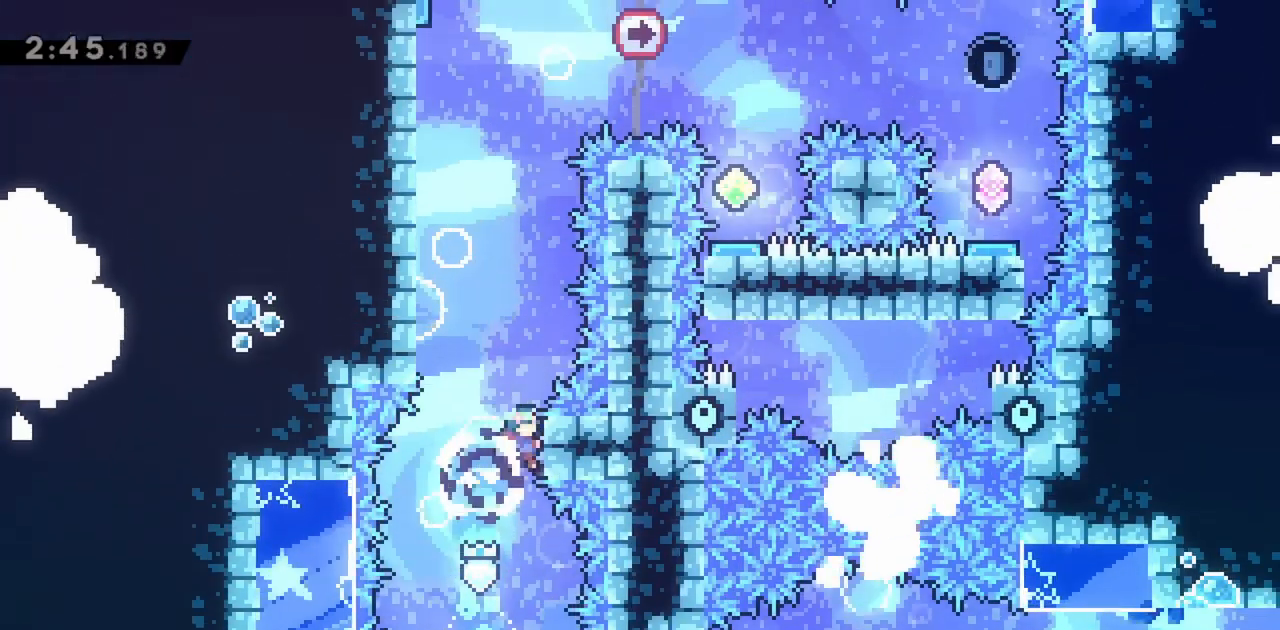
{"keys": ["grab", "jump", "left", "up"], "events": [[100, "jump", "down"], [150, "left", "down"], [150, "right", "up"], [283, "grab", "down"], [367, "jump", "up"], [417, "jump", "down"]]}
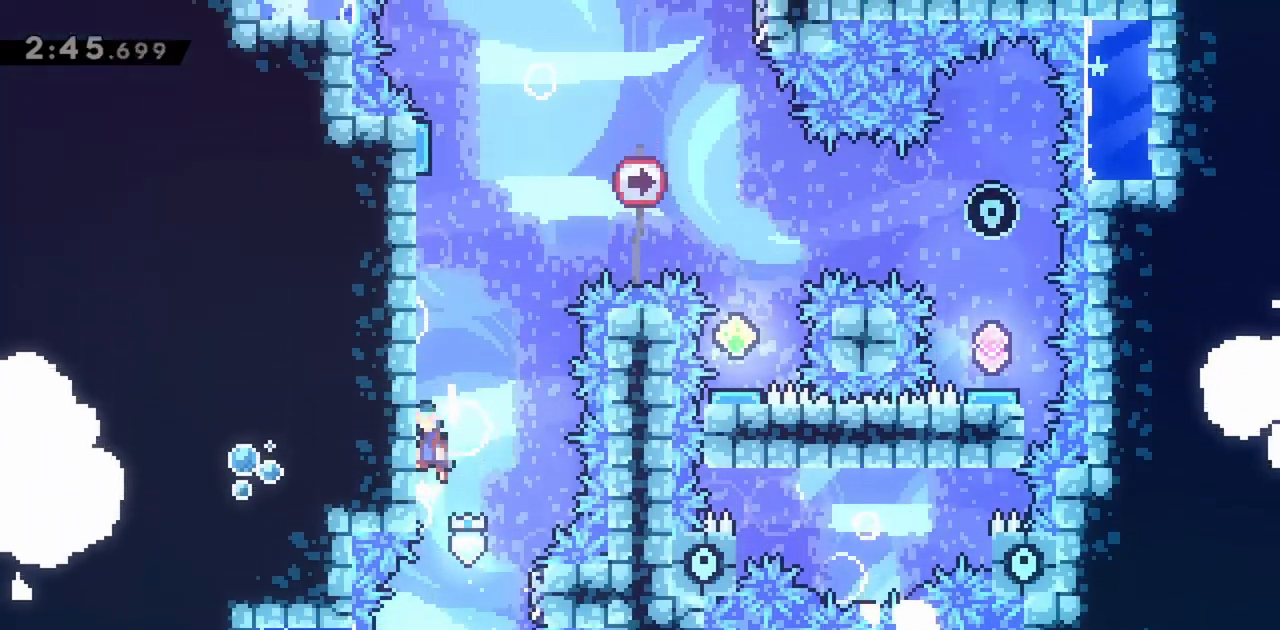
{"keys": ["grab", "jump", "left", "up"], "events": [[150, "jump", "up"], [200, "jump", "down"]]}
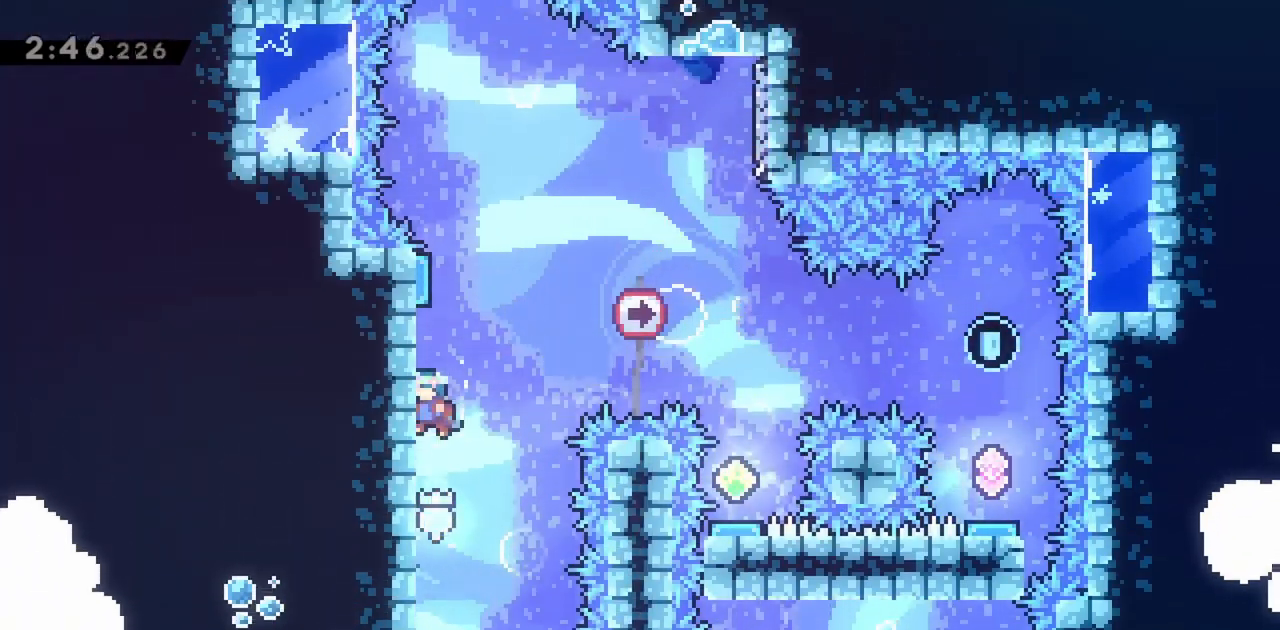
{"keys": ["grab", "jump", "up"], "events": [[67, "jump", "up"], [250, "left", "up"], [433, "jump", "down"]]}
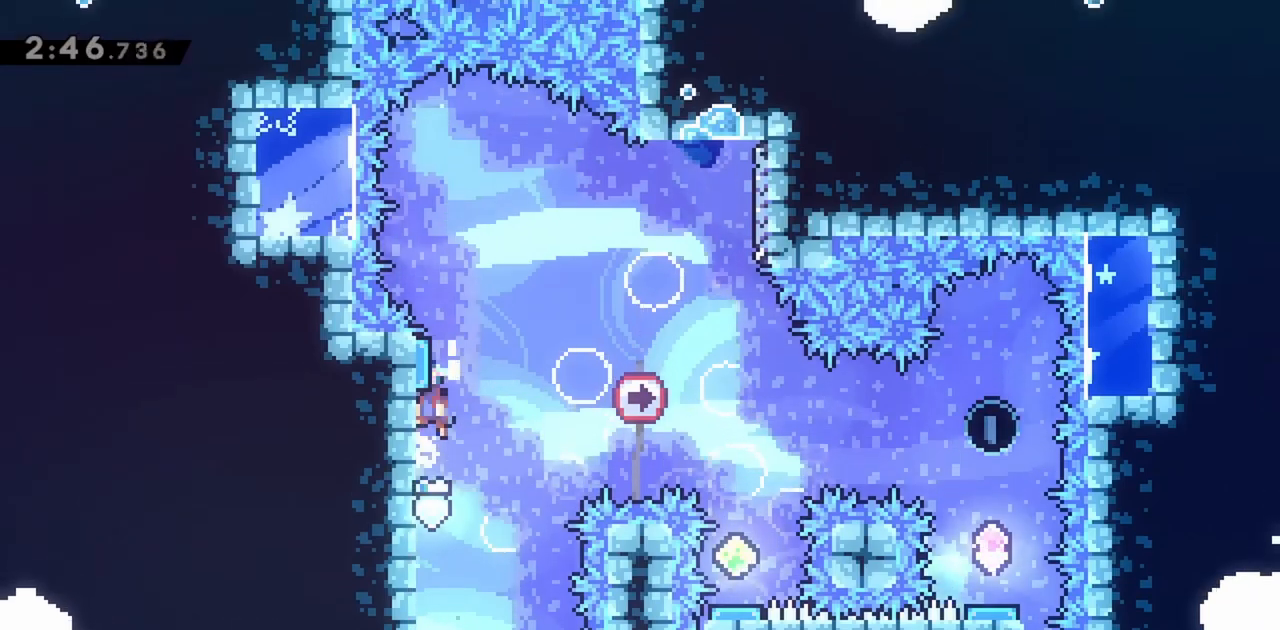
{"keys": [], "events": [[267, "jump", "up"], [267, "up", "up"], [450, "grab", "up"]]}
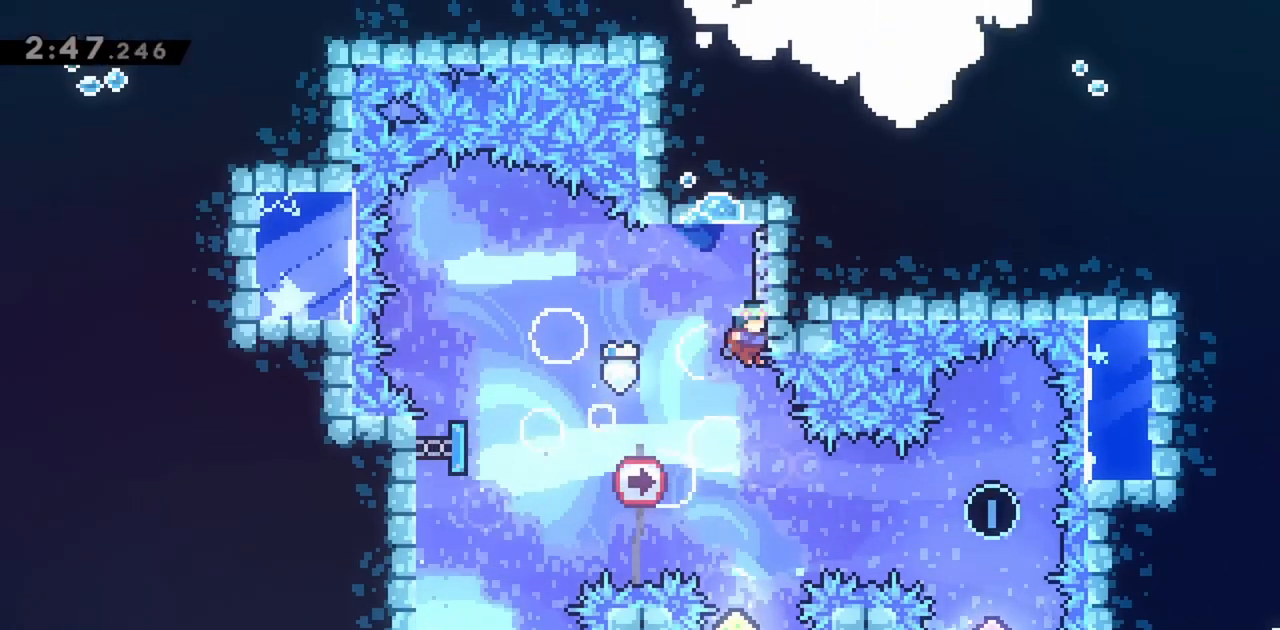
{"keys": [], "events": []}
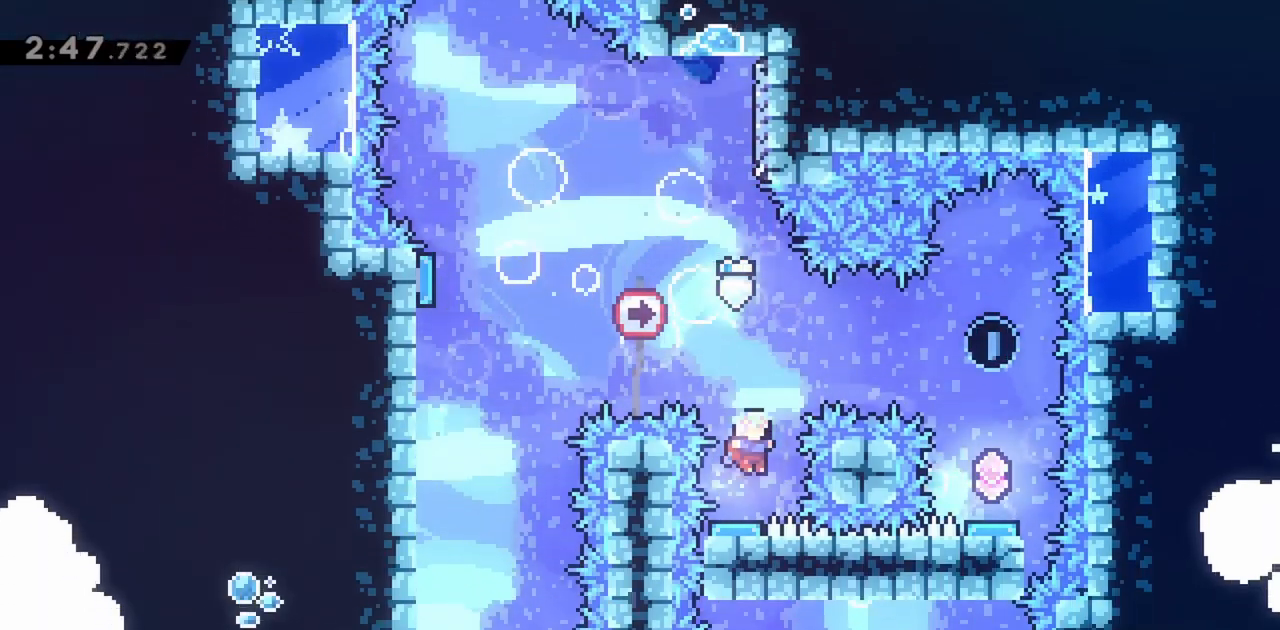
{"keys": [], "events": []}
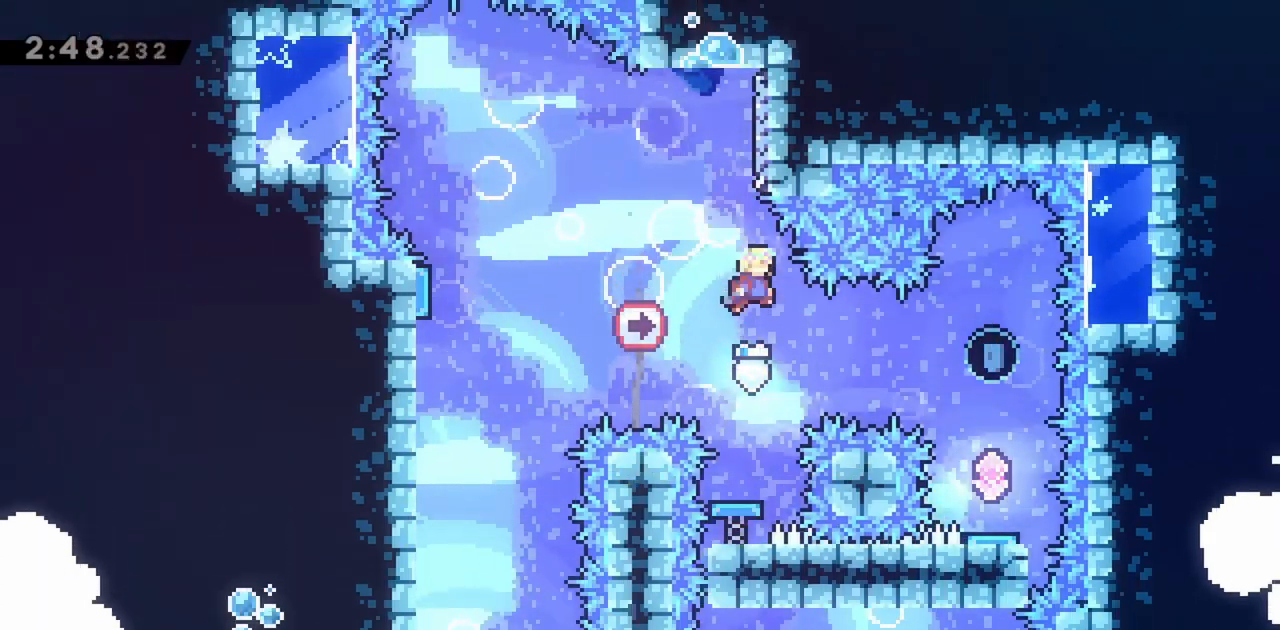
{"keys": [], "events": [[250, "dash", "down"], [433, "dash", "up"]]}
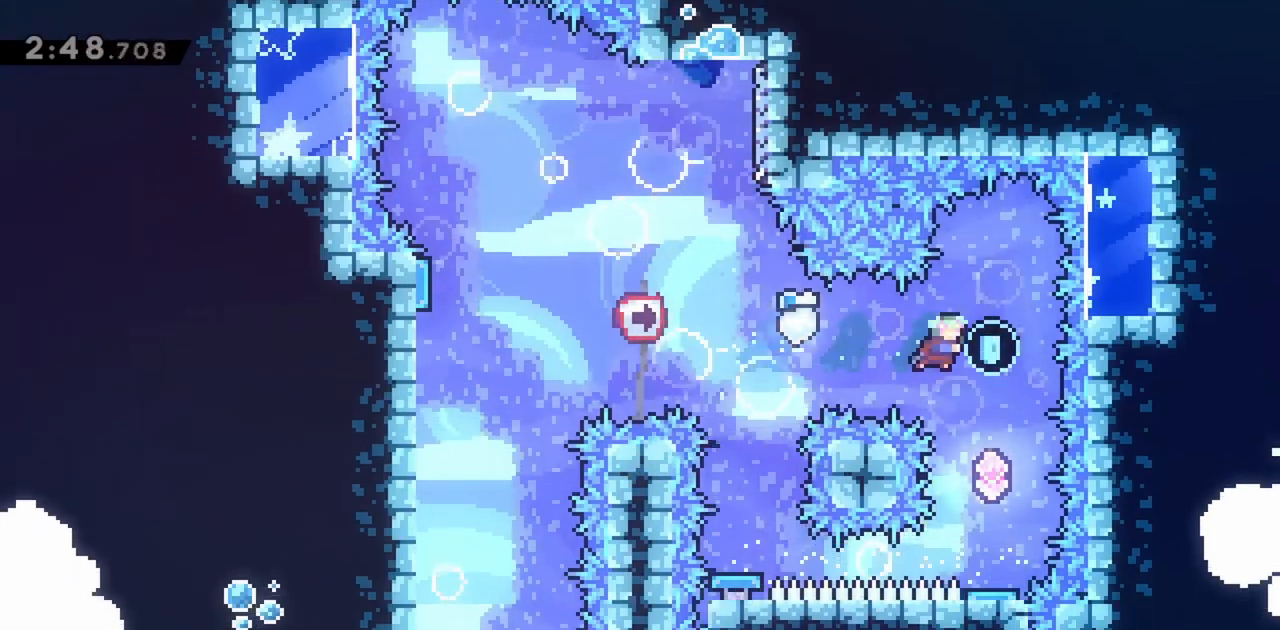
{"keys": [], "events": []}
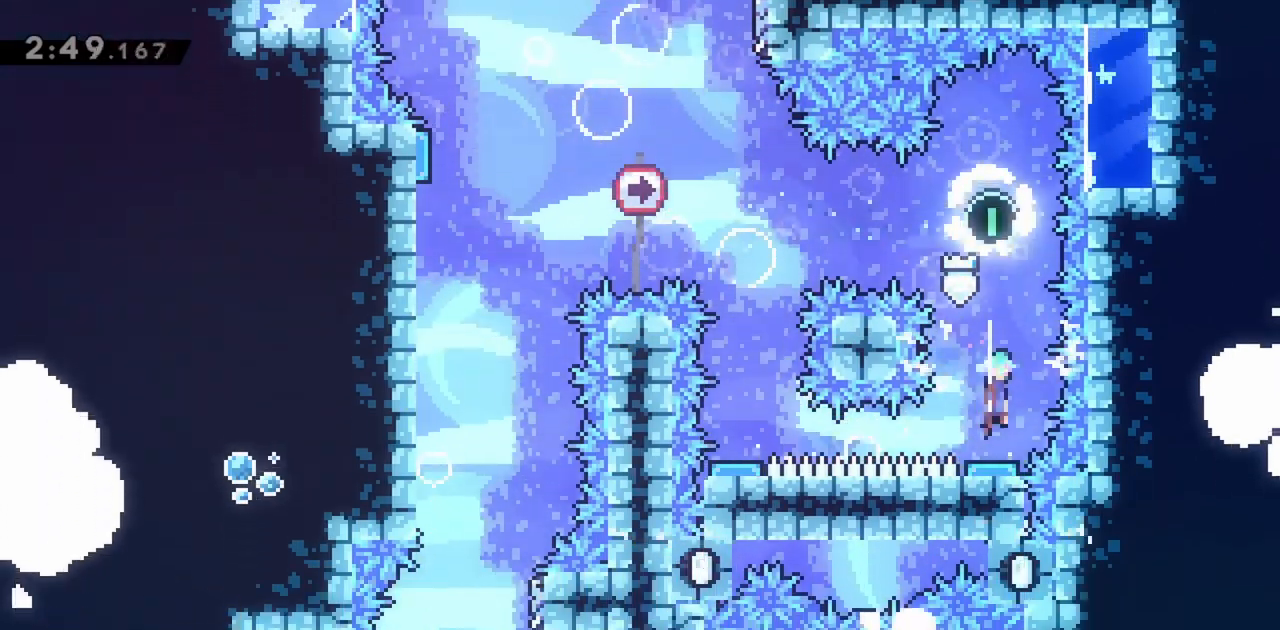
{"keys": [], "events": []}
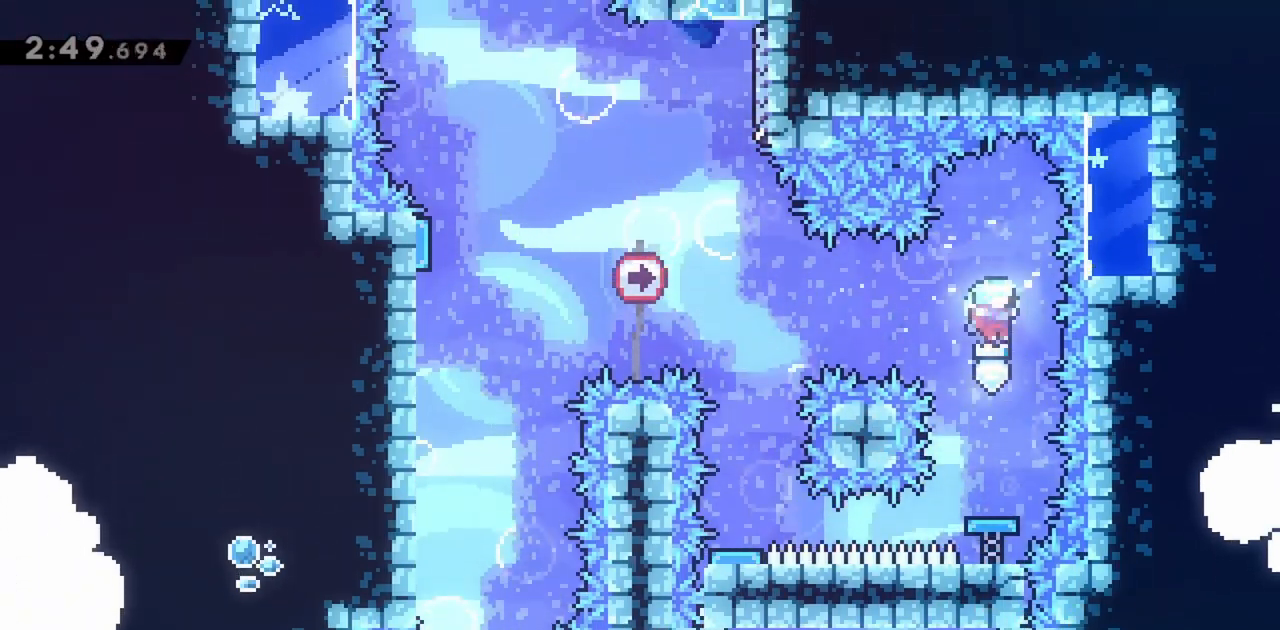
{"keys": [], "events": []}
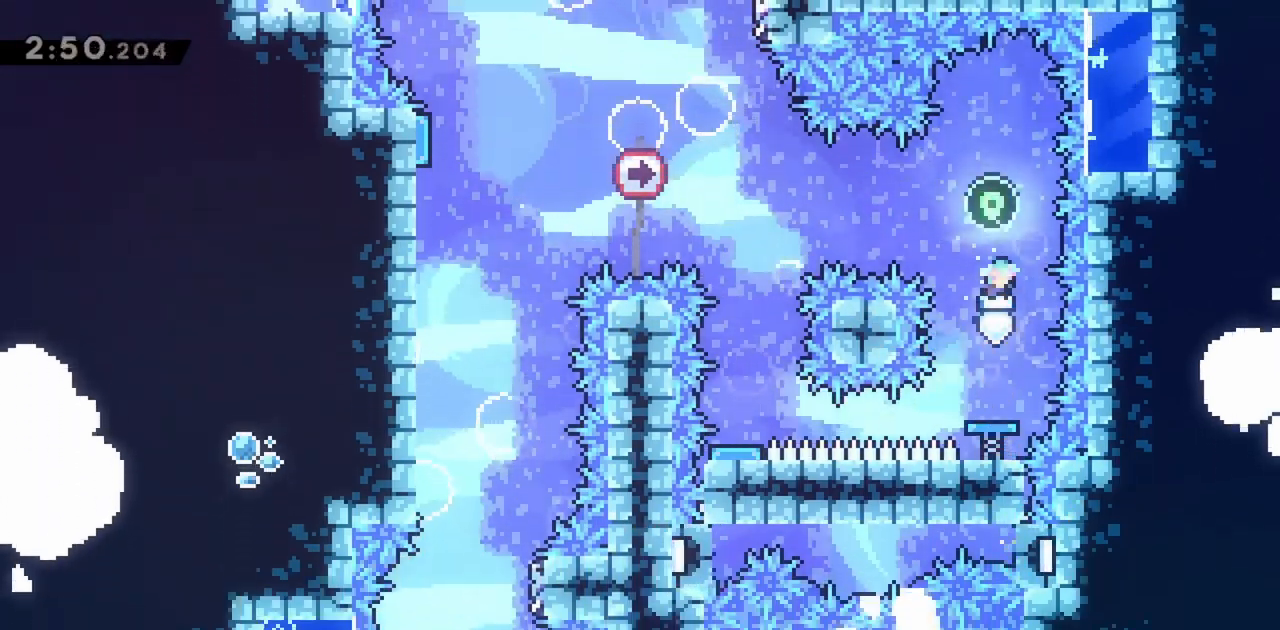
{"keys": [], "events": [[233, "dash", "down"], [233, "left", "down"], [417, "dash", "up"], [417, "left", "up"]]}